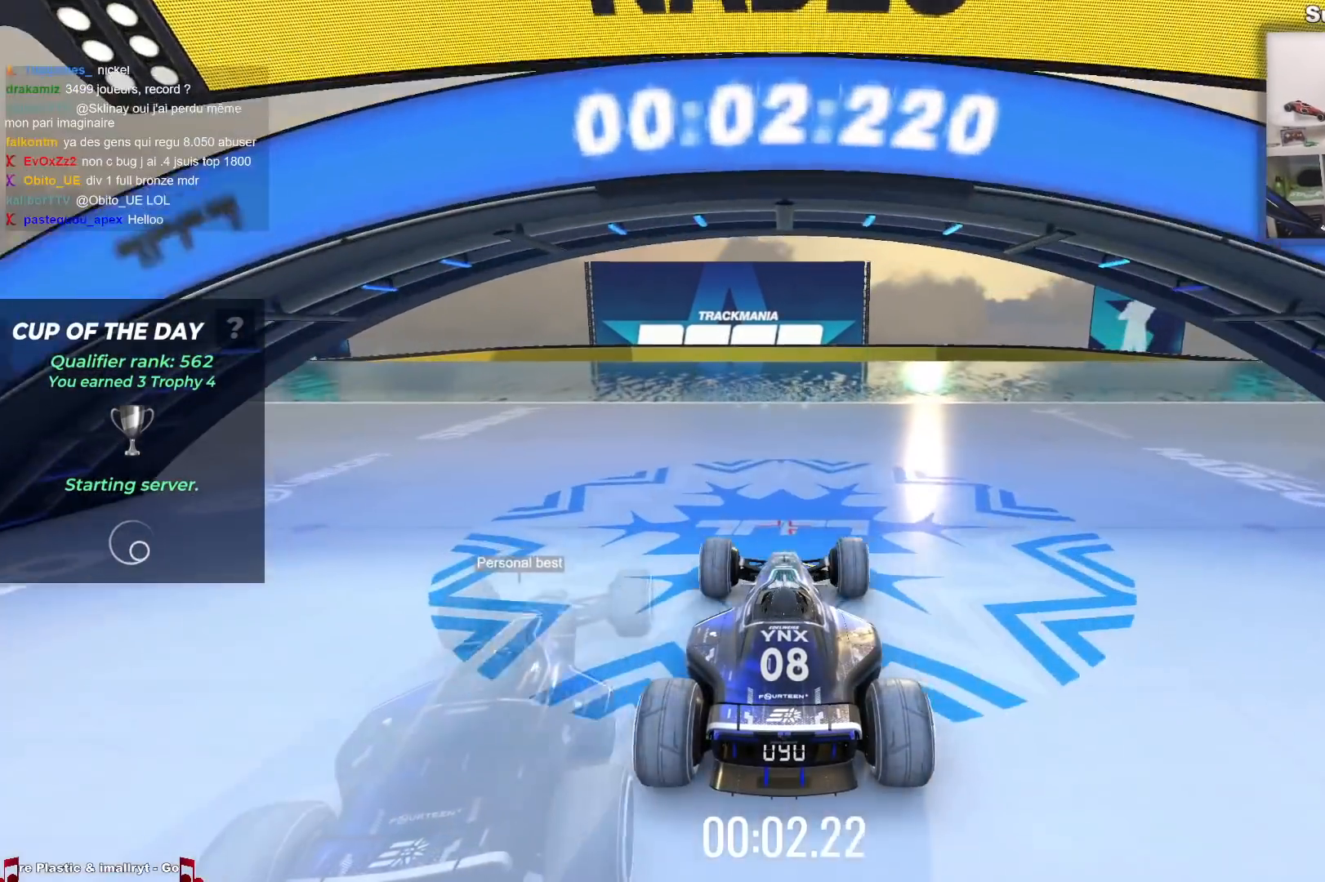
Gameplay with keyboard; each line is a JSON object with the keys held at the frame after it. "events" lists presses ("down") and releases ("up") of "down", "left", "right" and "up" between this image and that frame as [ms after this image, input, new state], when the widget could be followed in between. No other keys are recorded. Mouse input is not recorded.
{"keys": ["up"], "events": []}
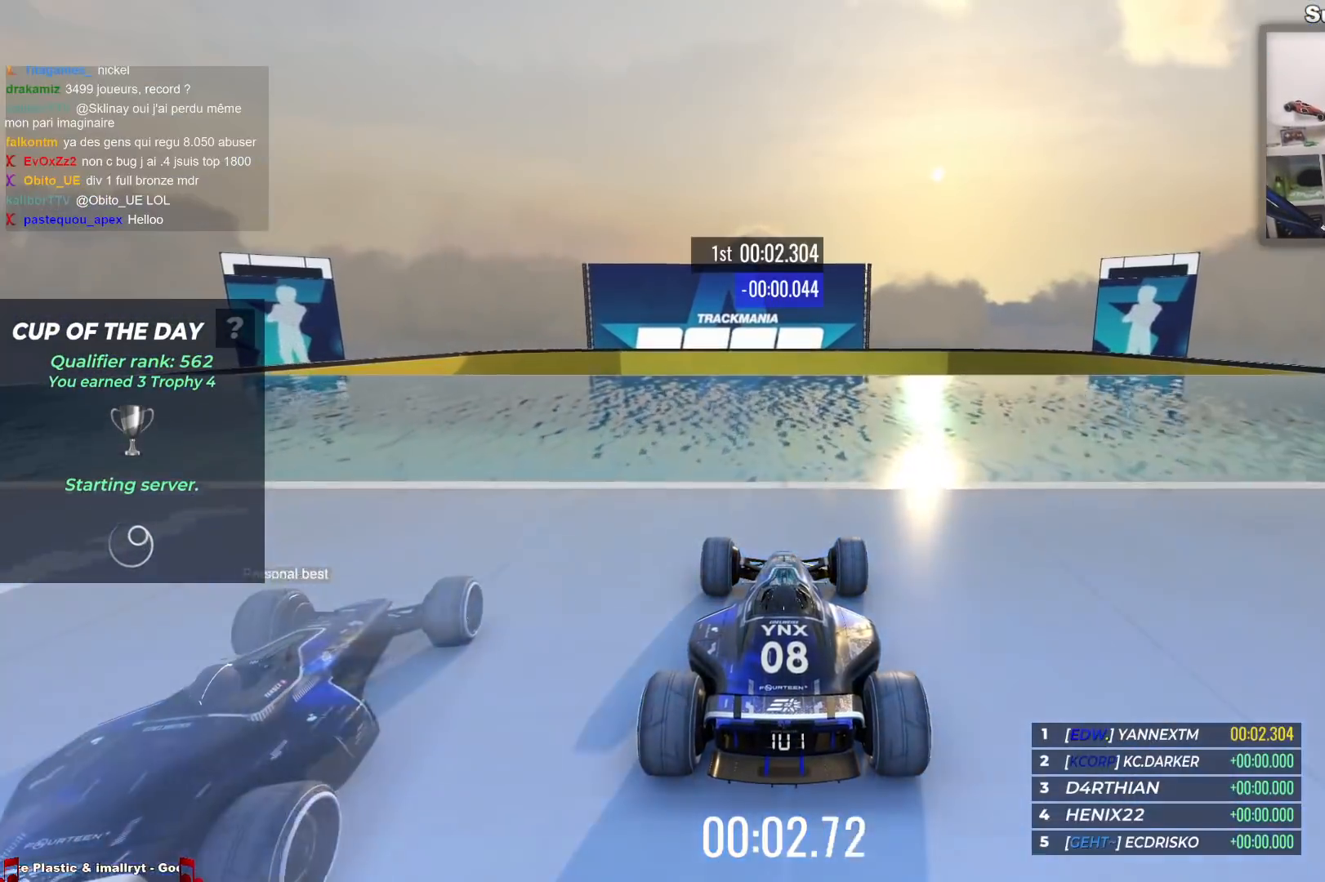
{"keys": ["left", "up"], "events": [[233, "left", "down"]]}
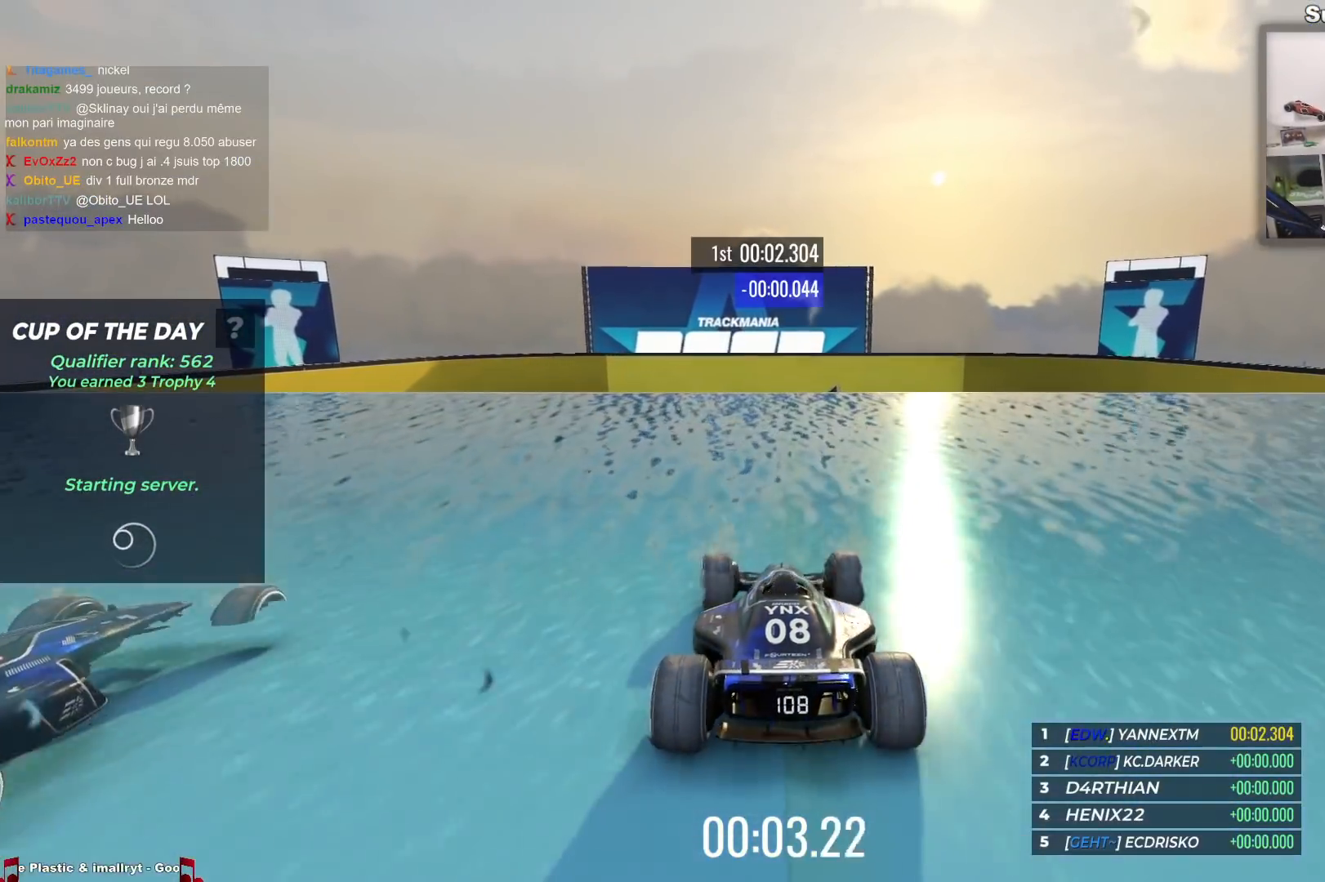
{"keys": ["left", "up"], "events": []}
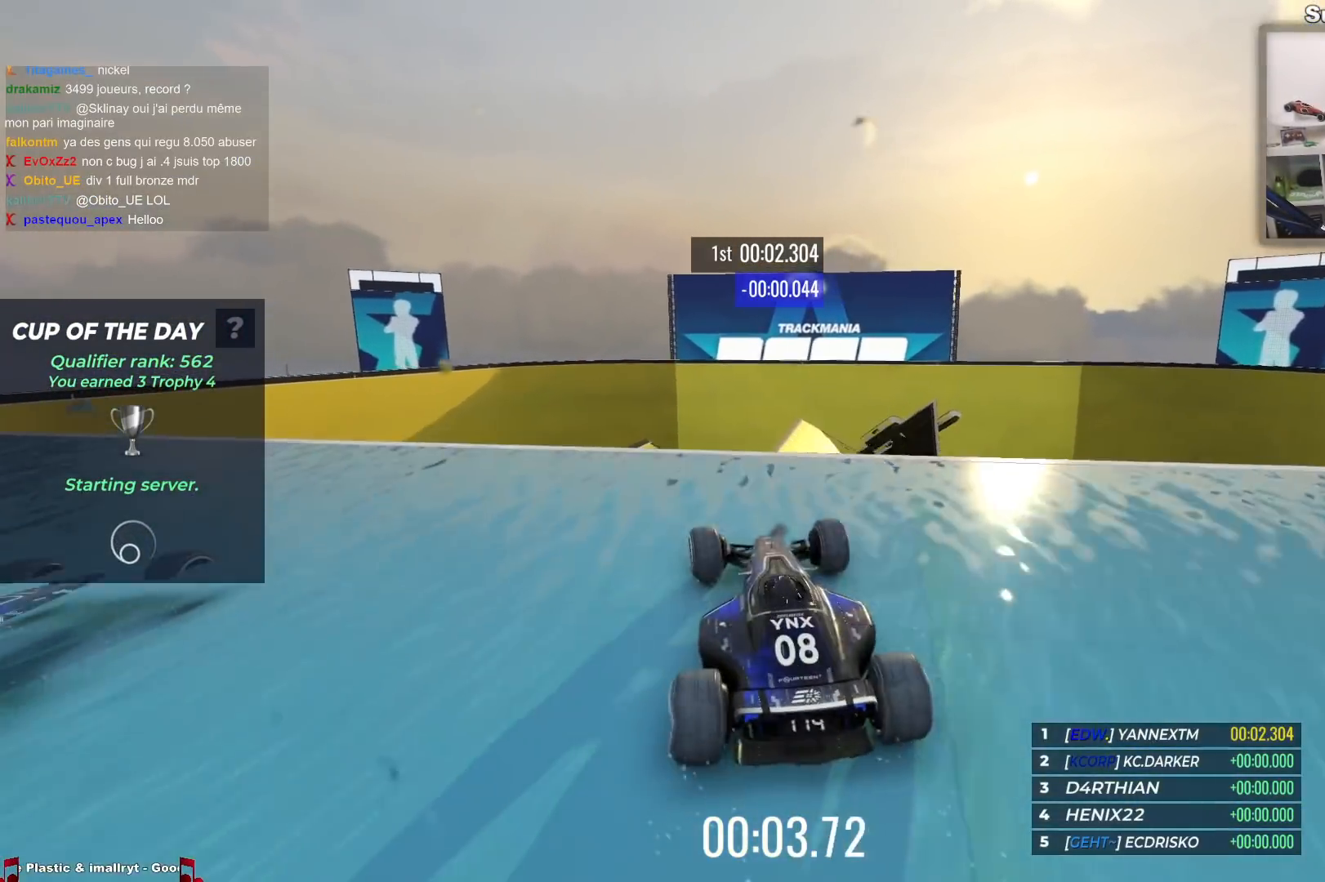
{"keys": ["left", "up"], "events": []}
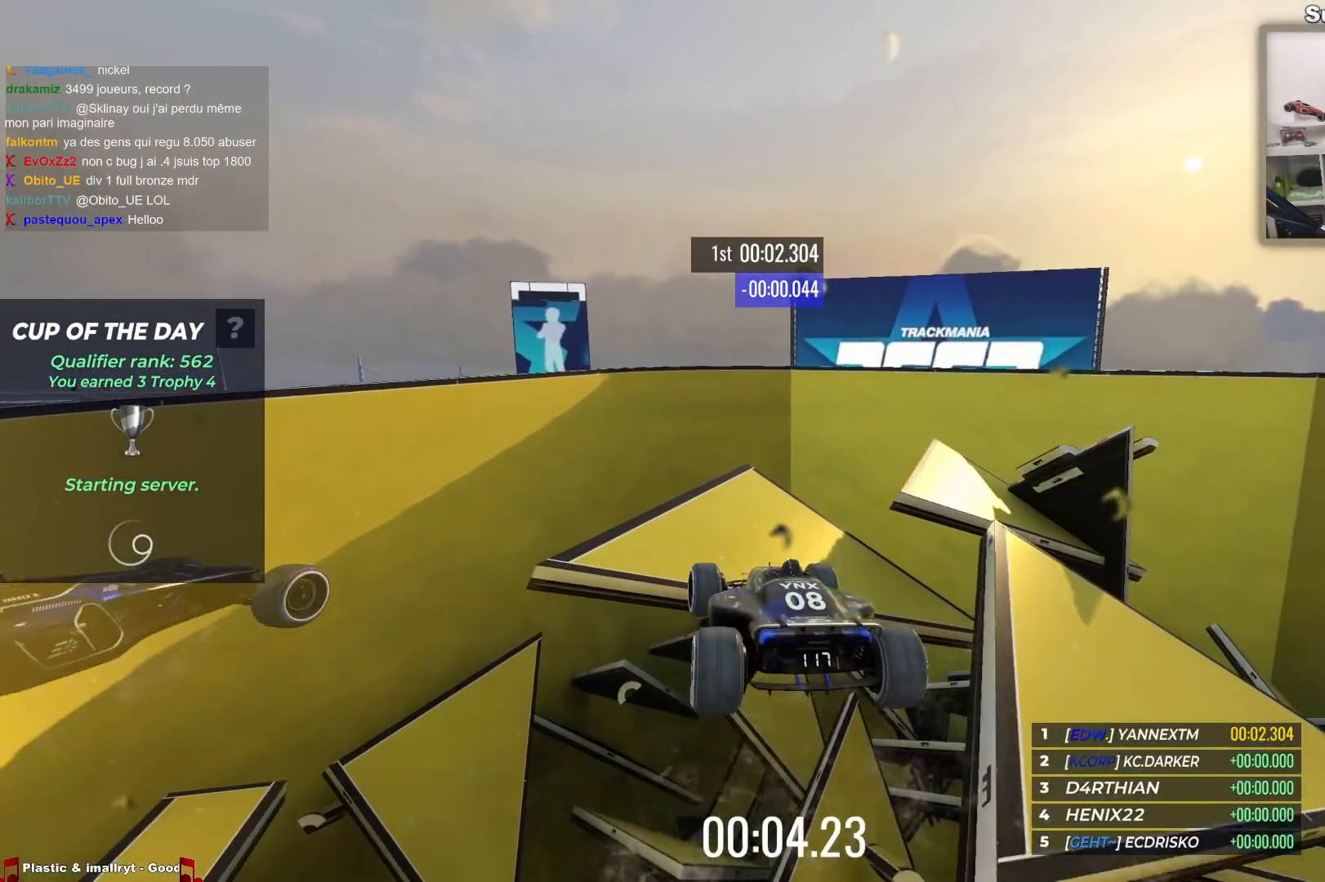
{"keys": ["up"], "events": [[433, "left", "up"]]}
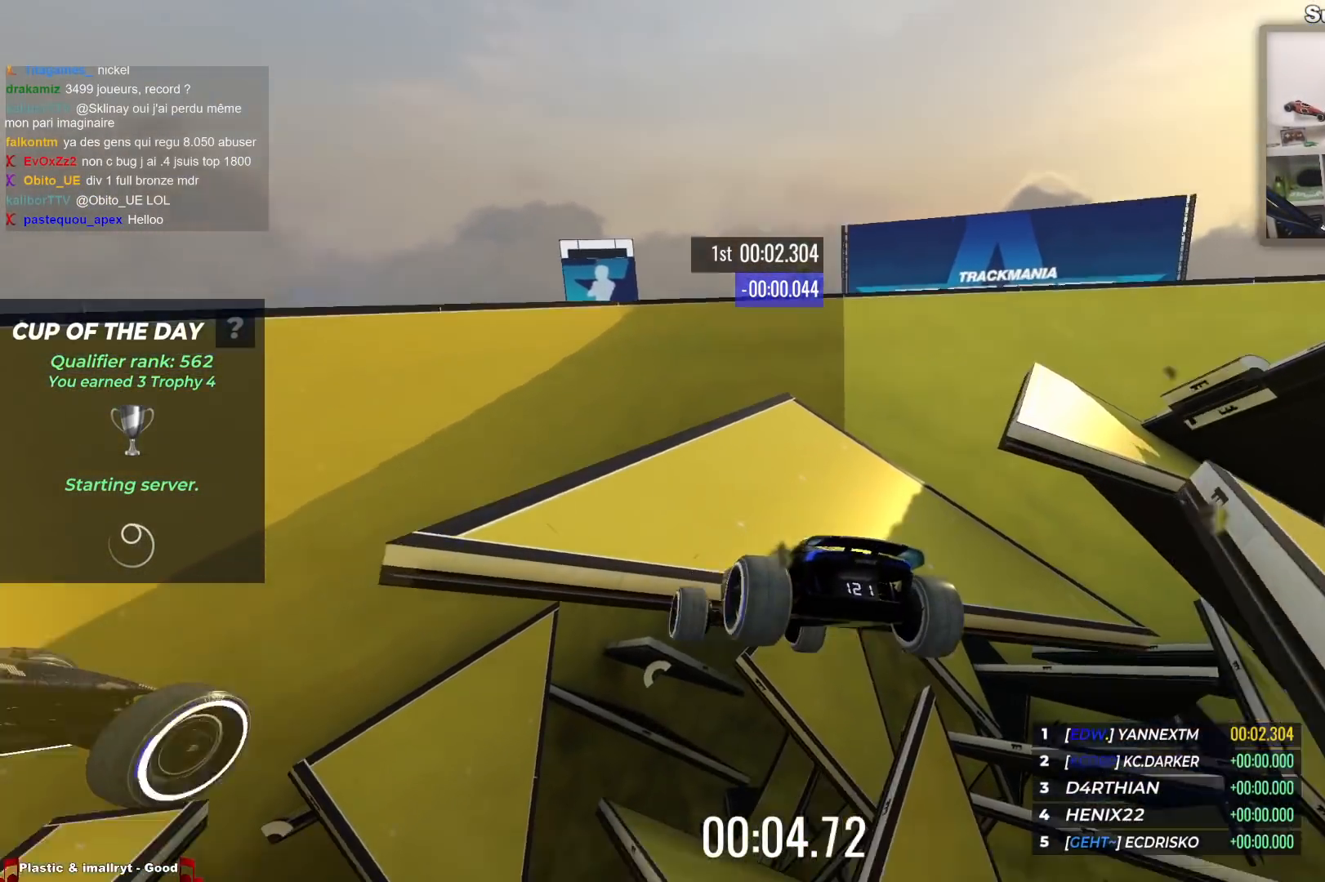
{"keys": ["up"], "events": []}
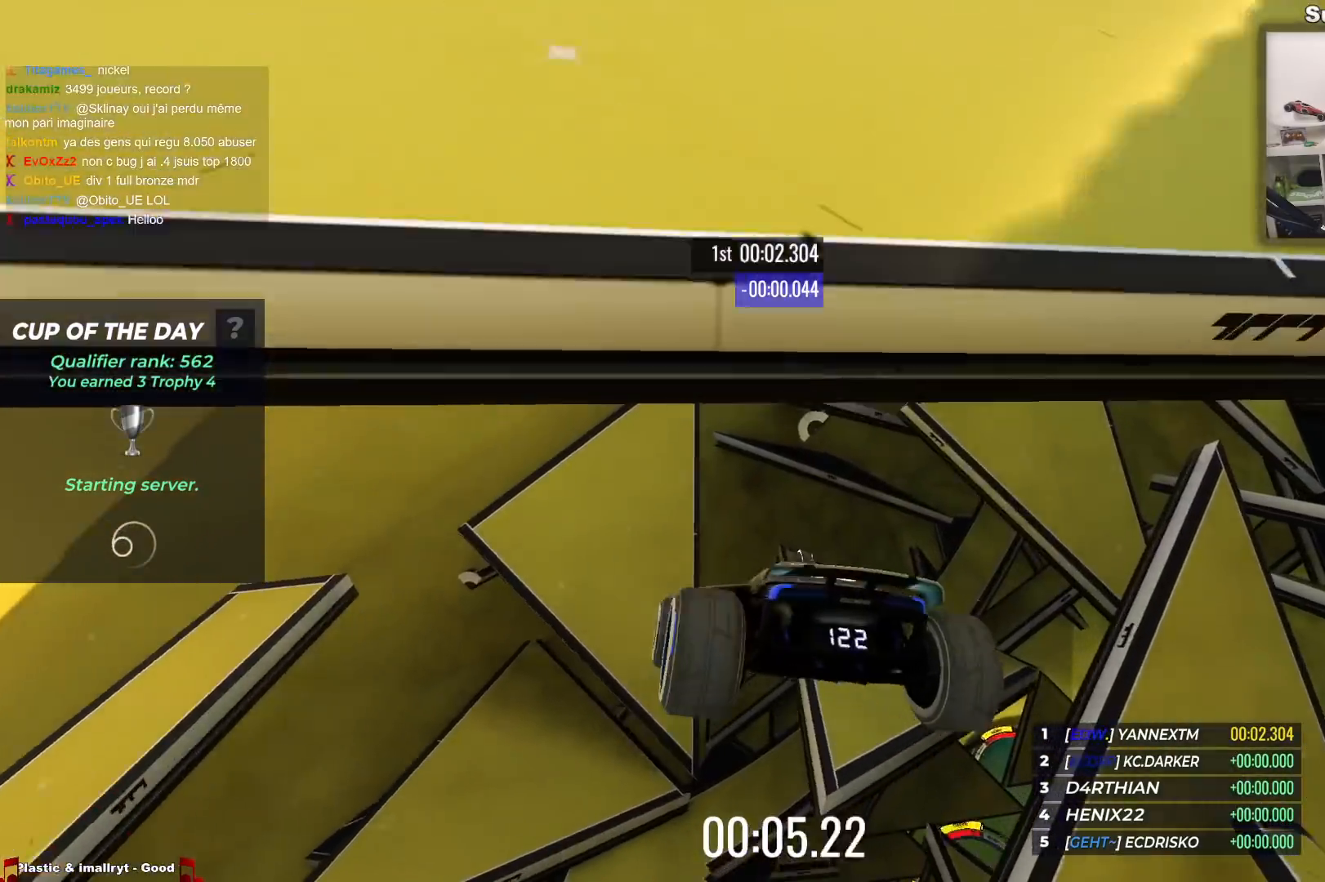
{"keys": ["up"], "events": []}
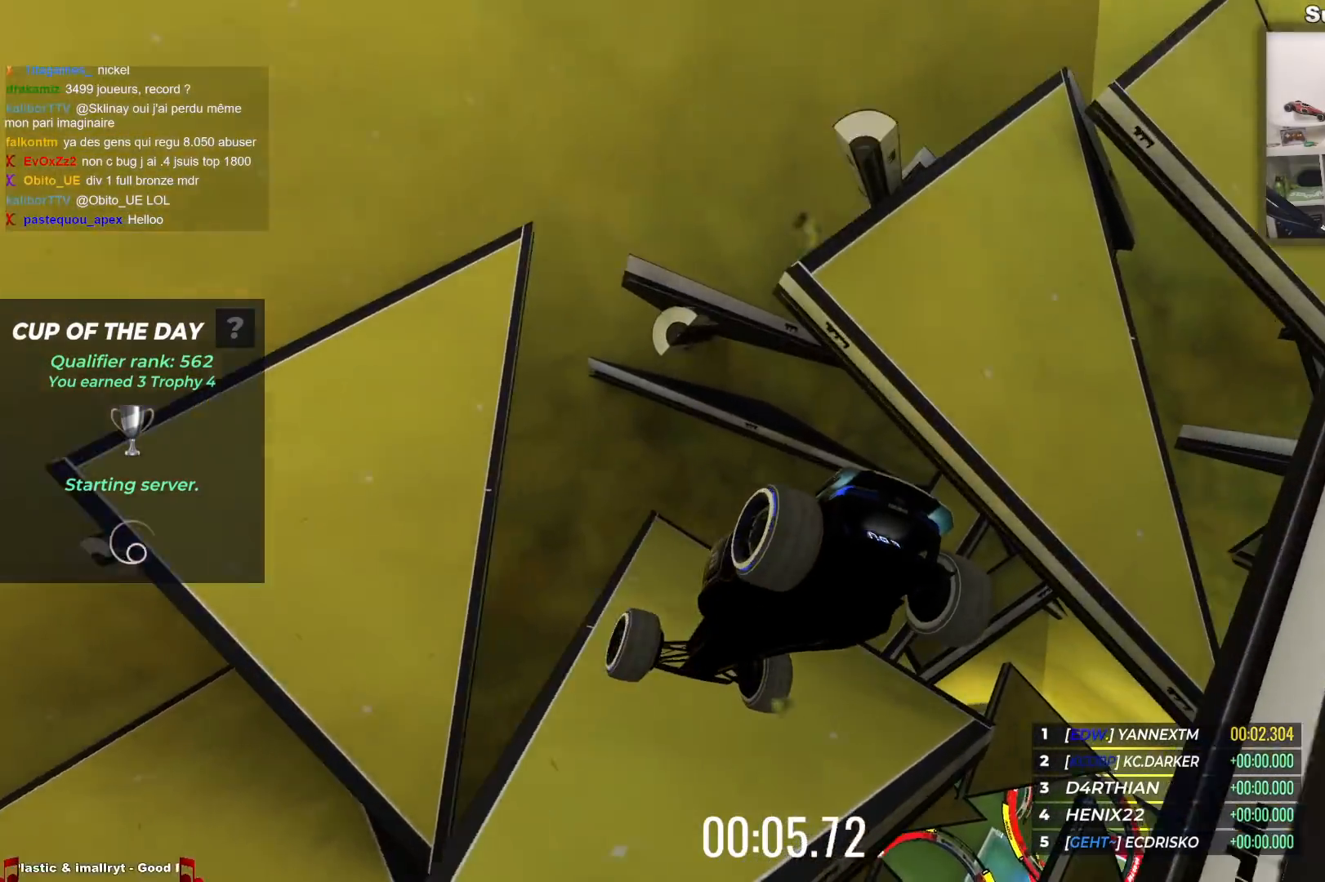
{"keys": ["up"], "events": []}
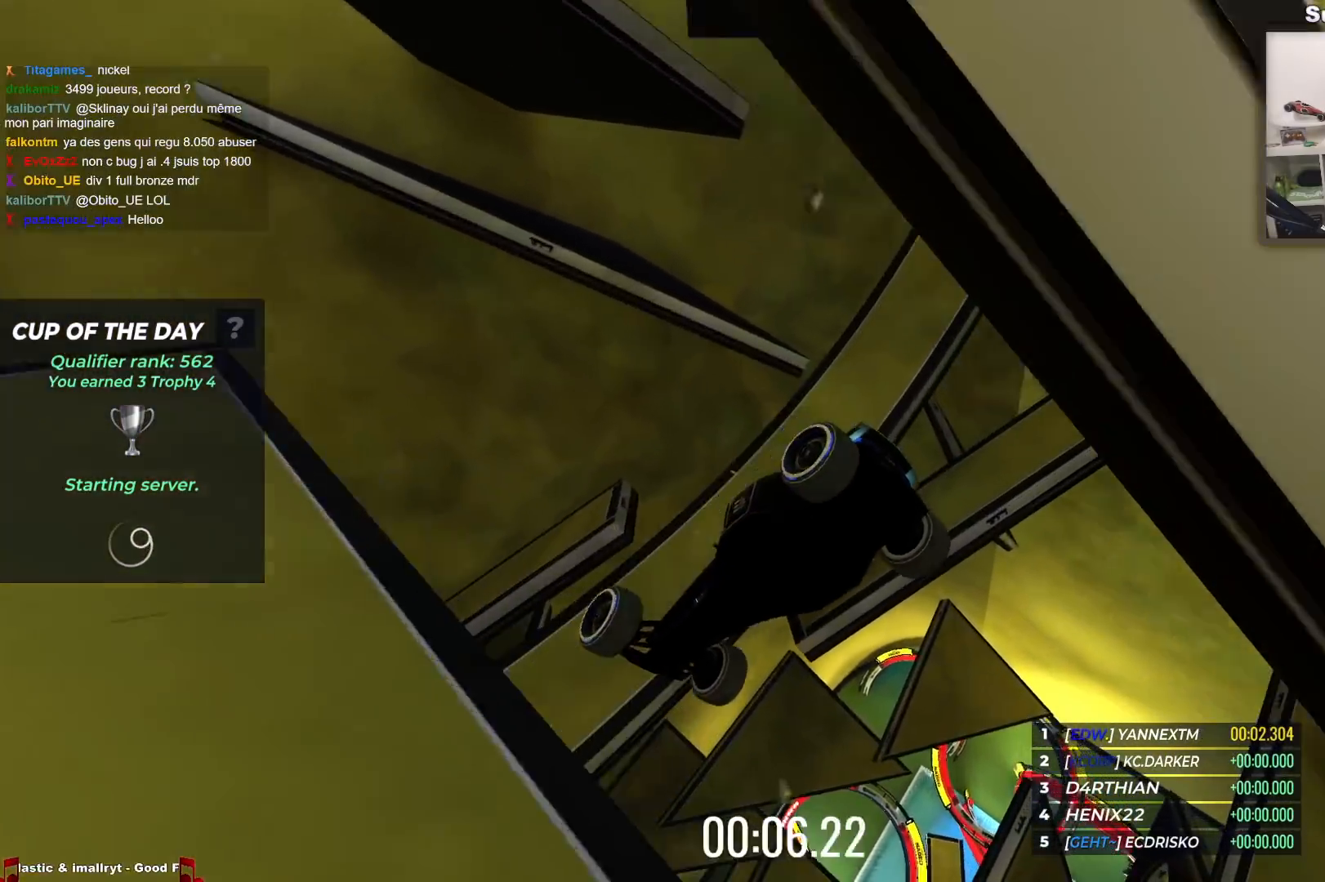
{"keys": ["up"], "events": []}
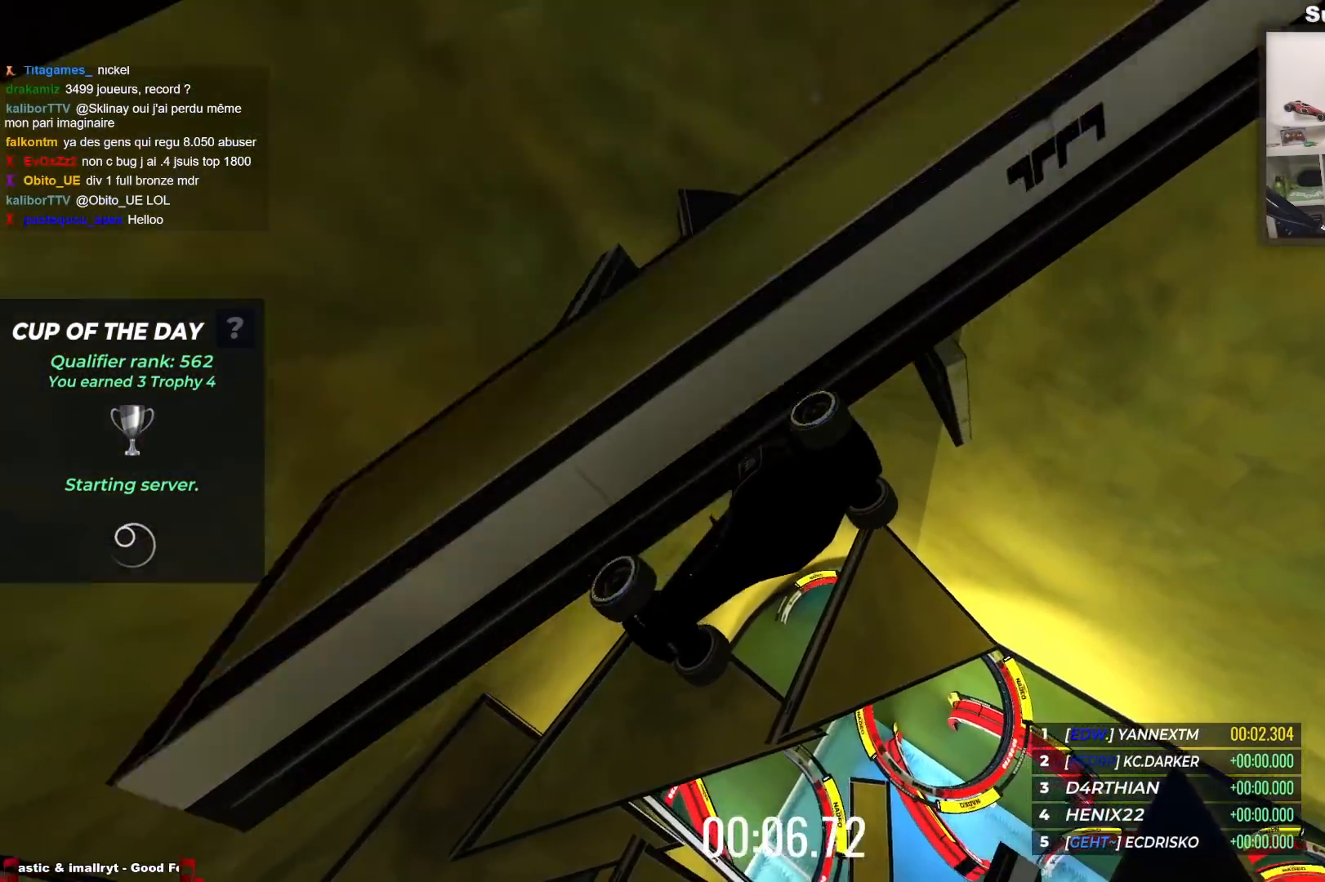
{"keys": ["up"], "events": []}
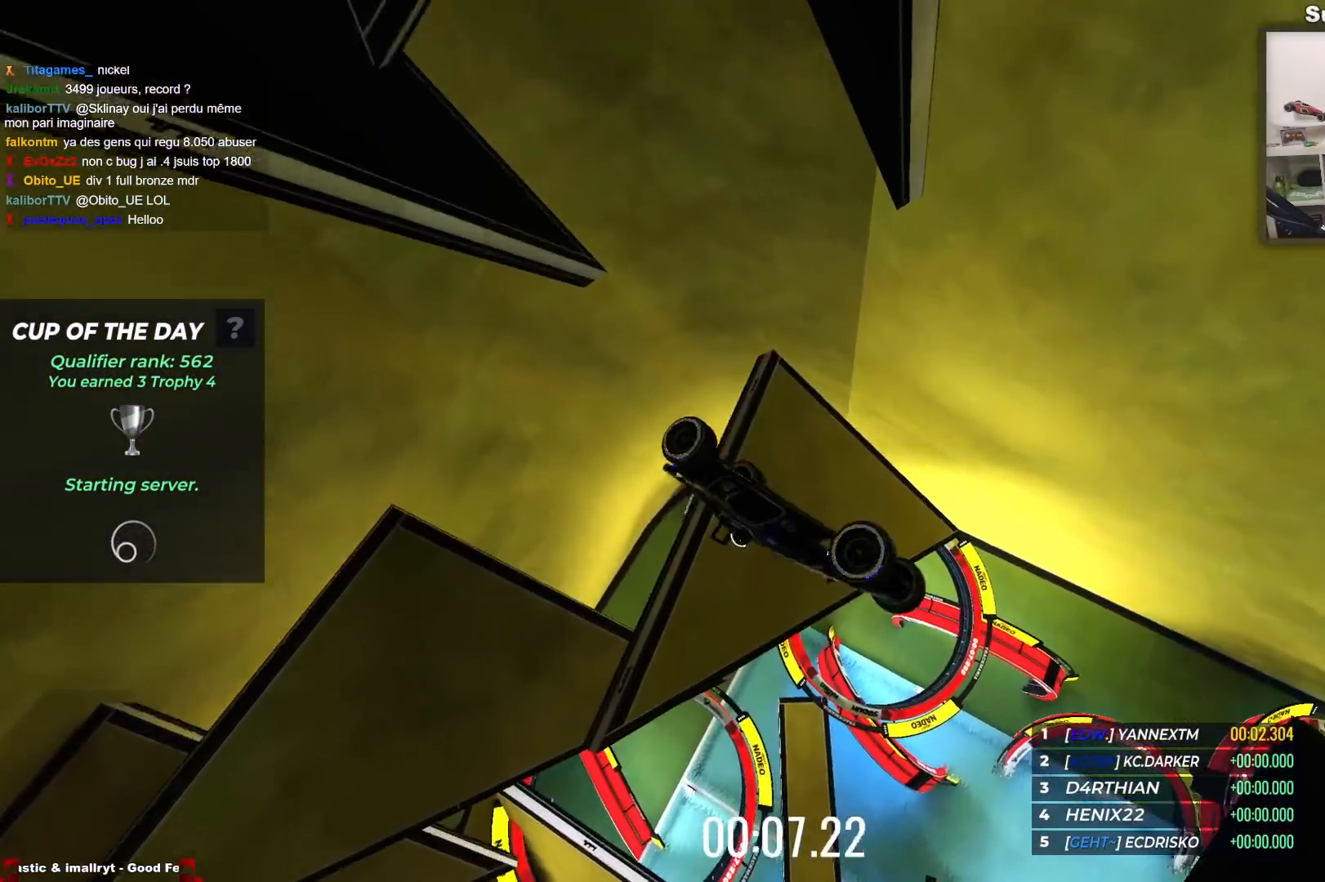
{"keys": ["up"], "events": []}
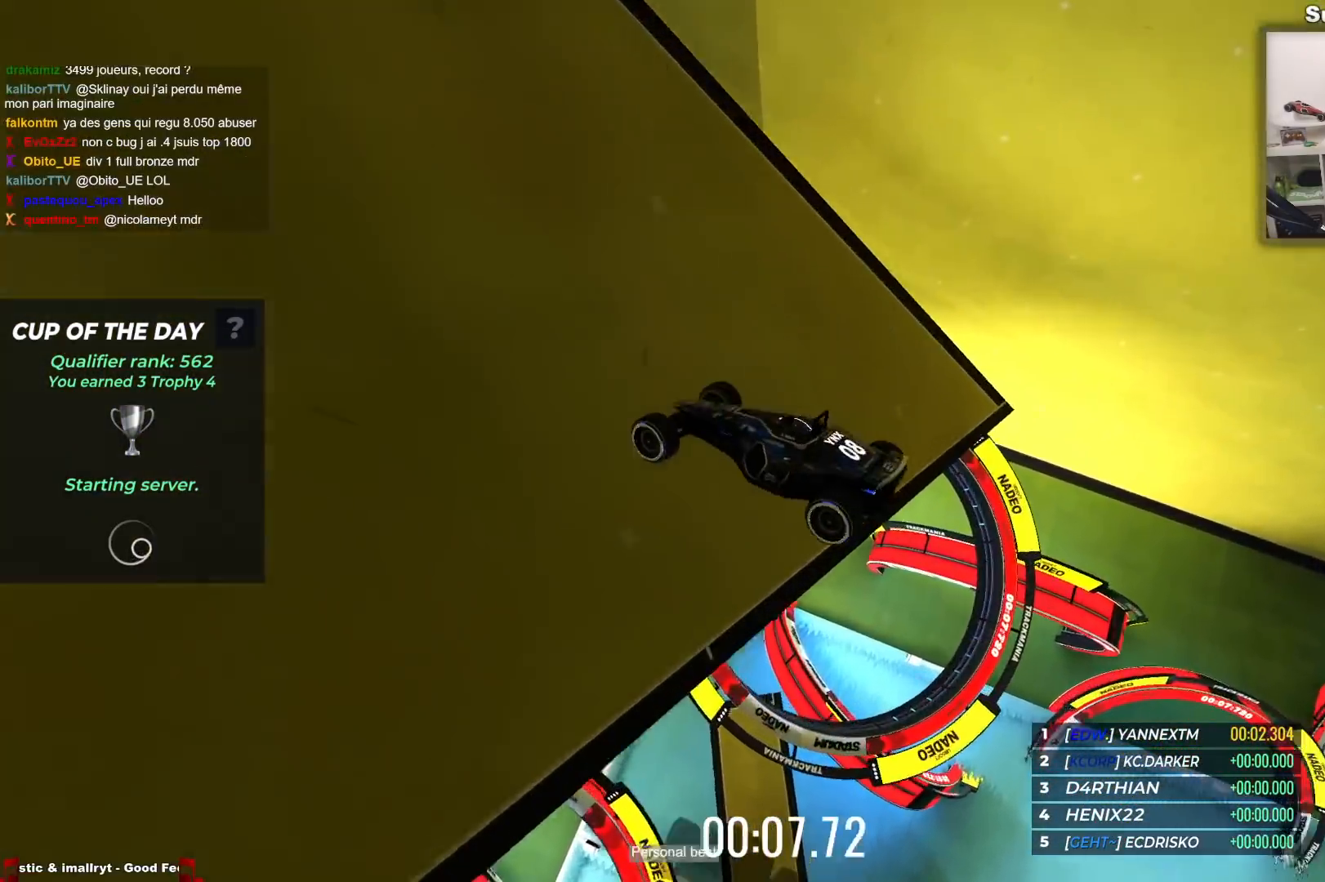
{"keys": [], "events": [[450, "up", "up"]]}
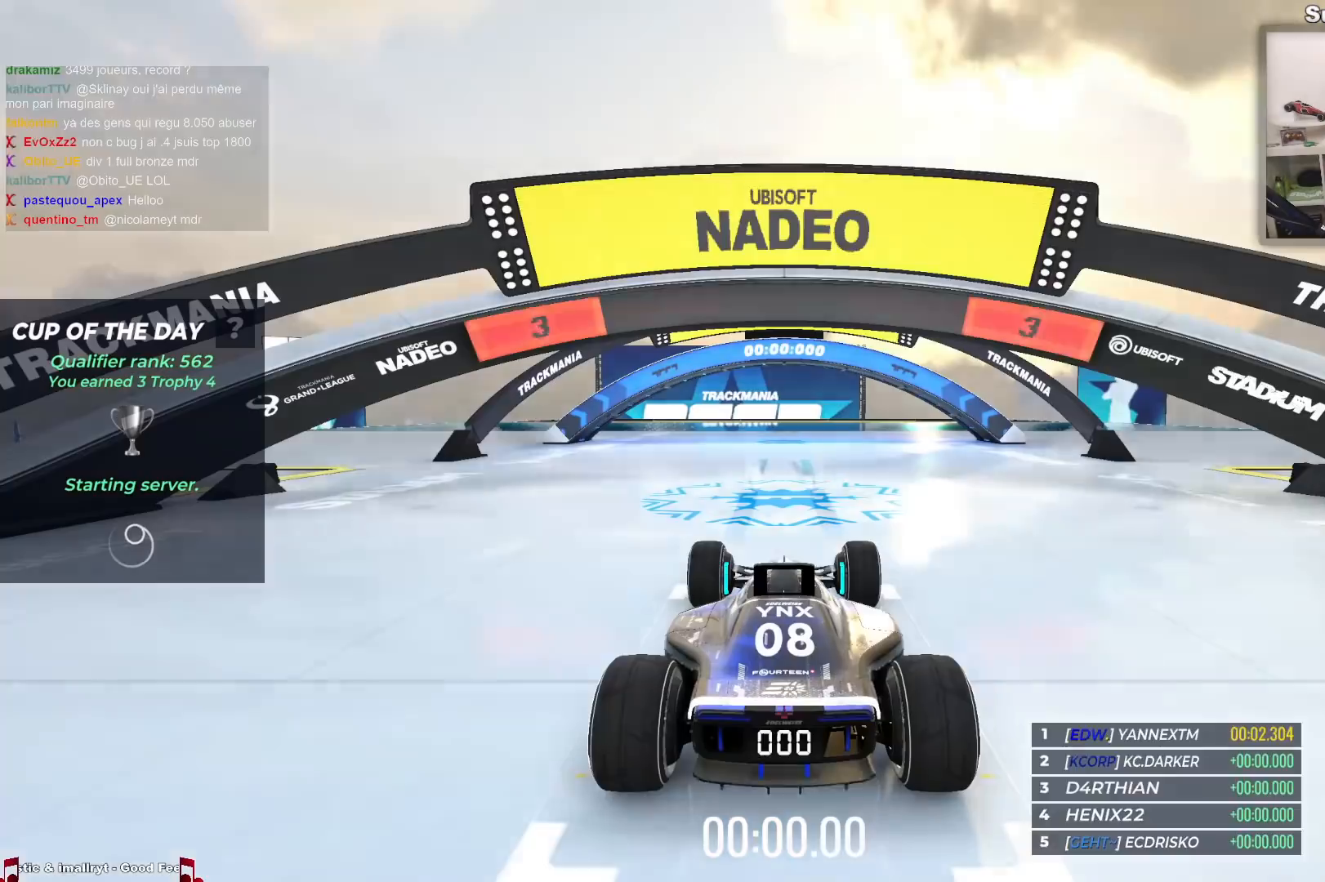
{"keys": [], "events": []}
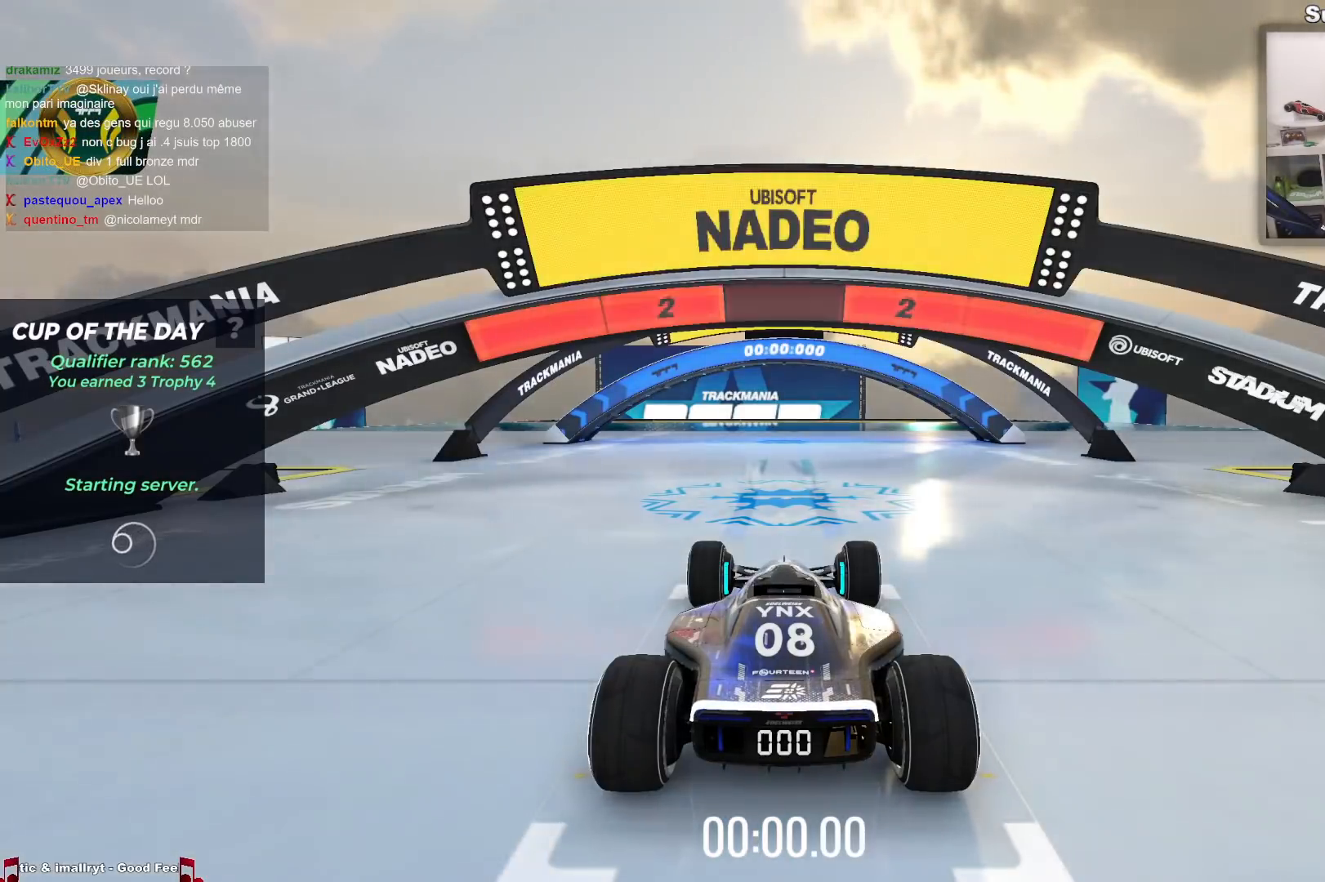
{"keys": [], "events": []}
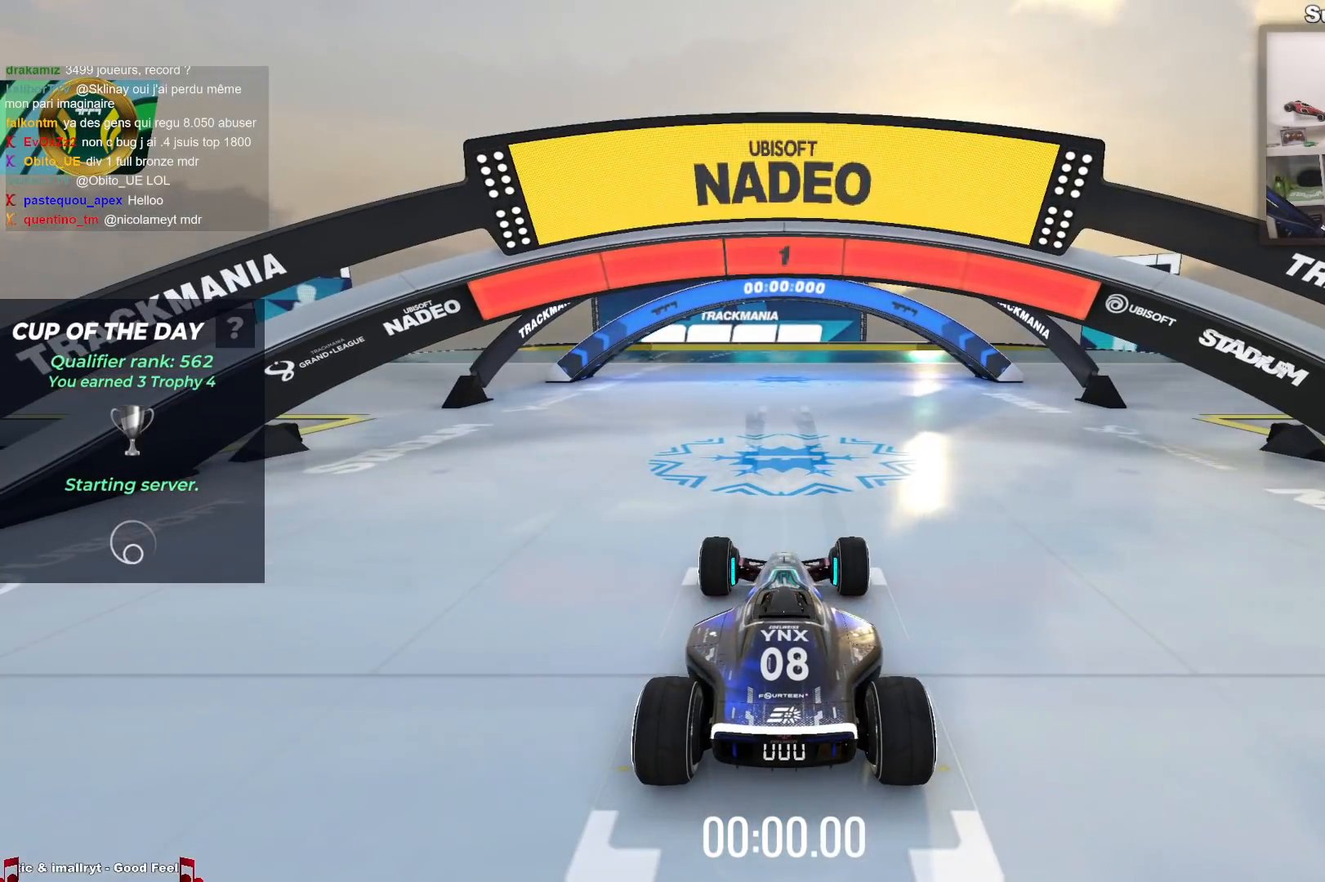
{"keys": ["up"], "events": [[483, "up", "down"]]}
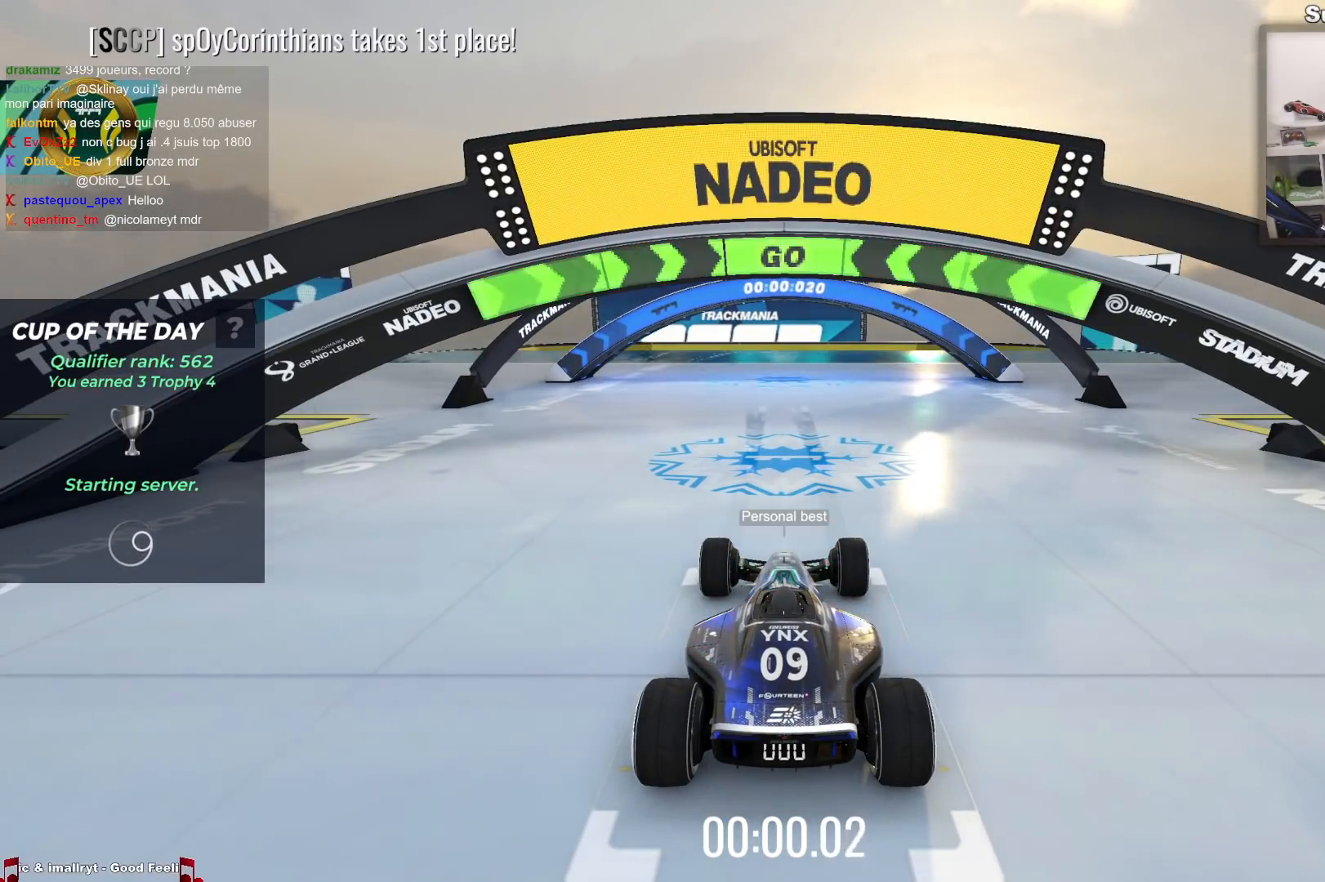
{"keys": ["up"], "events": []}
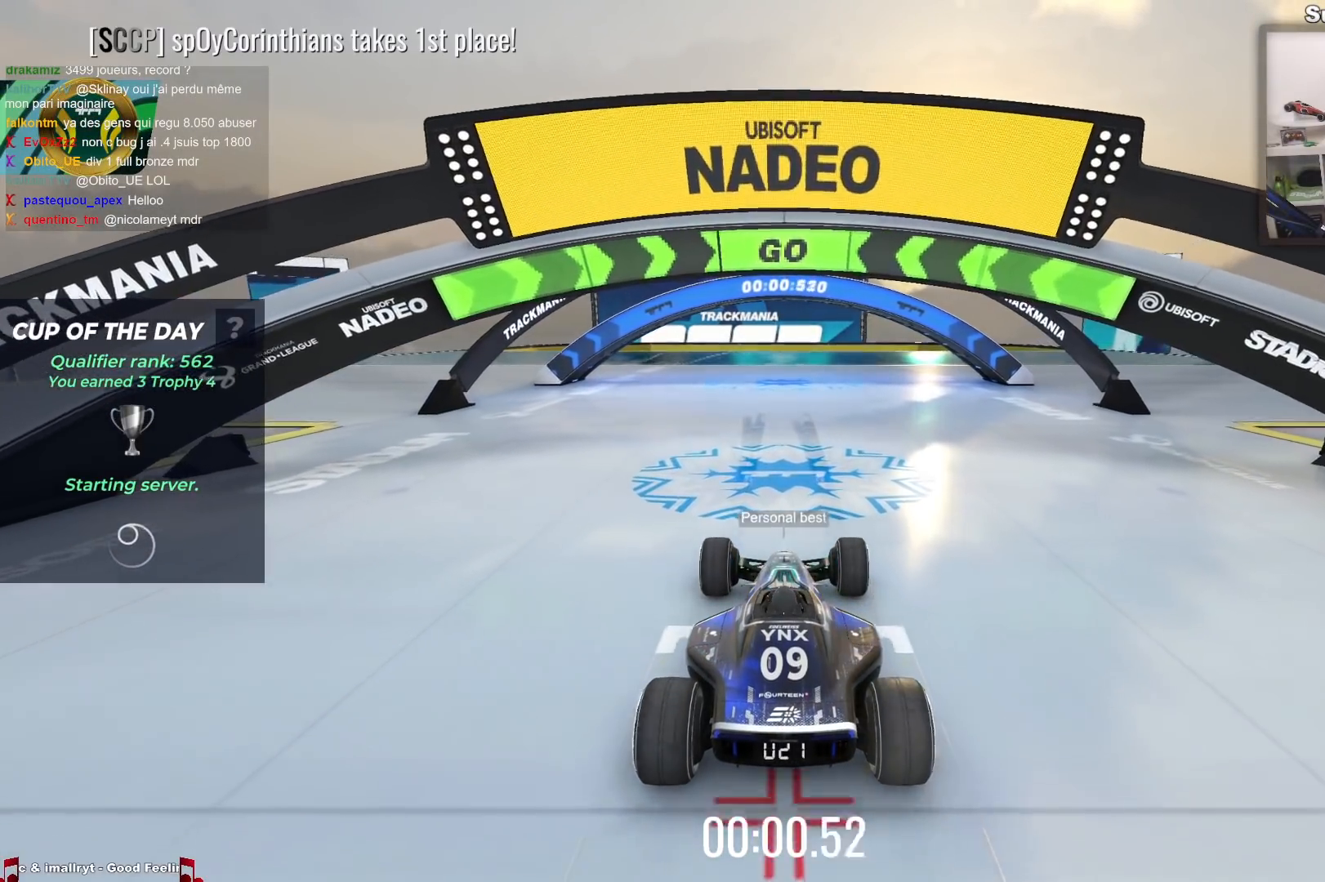
{"keys": ["up"], "events": []}
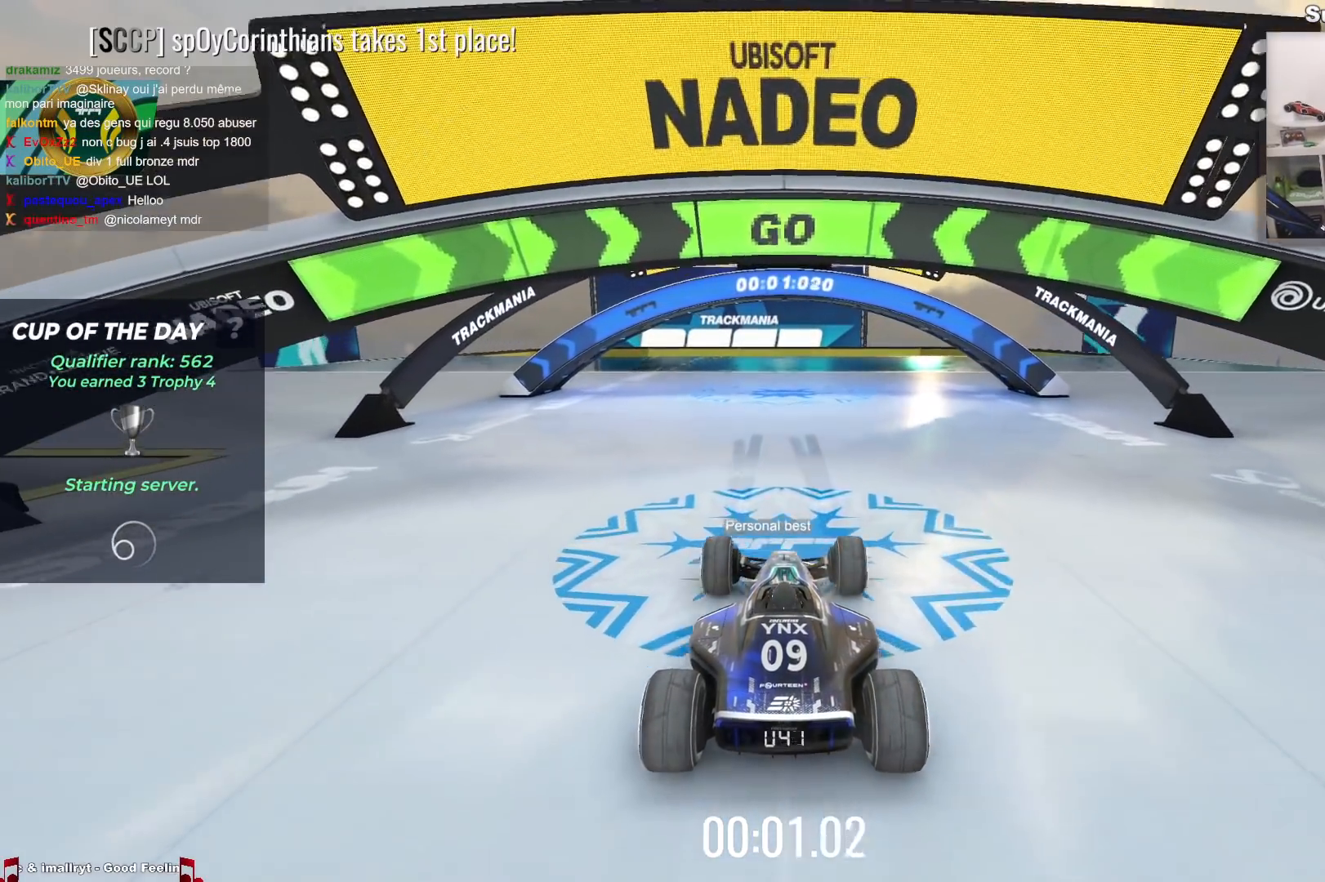
{"keys": ["up"], "events": []}
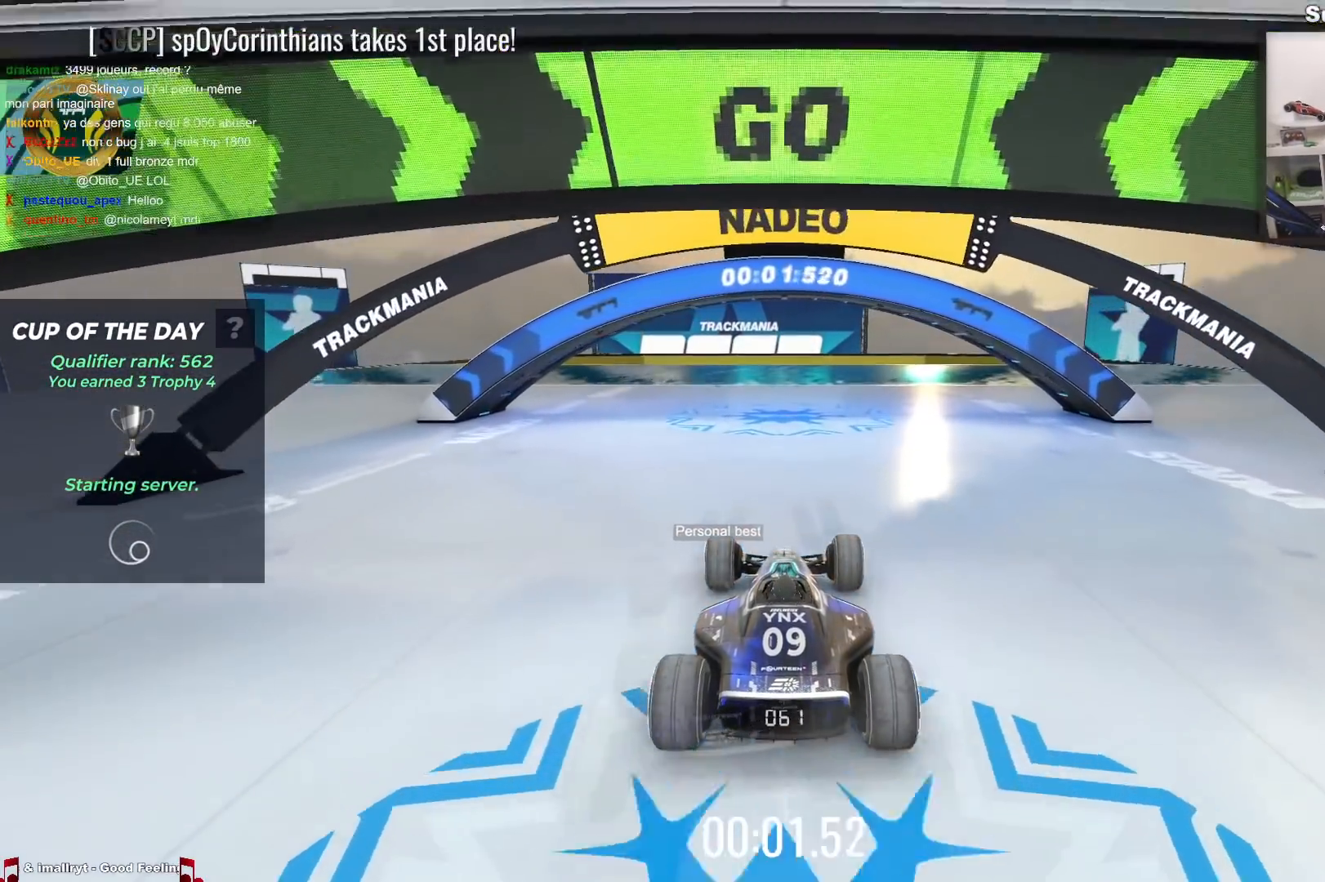
{"keys": ["up"], "events": []}
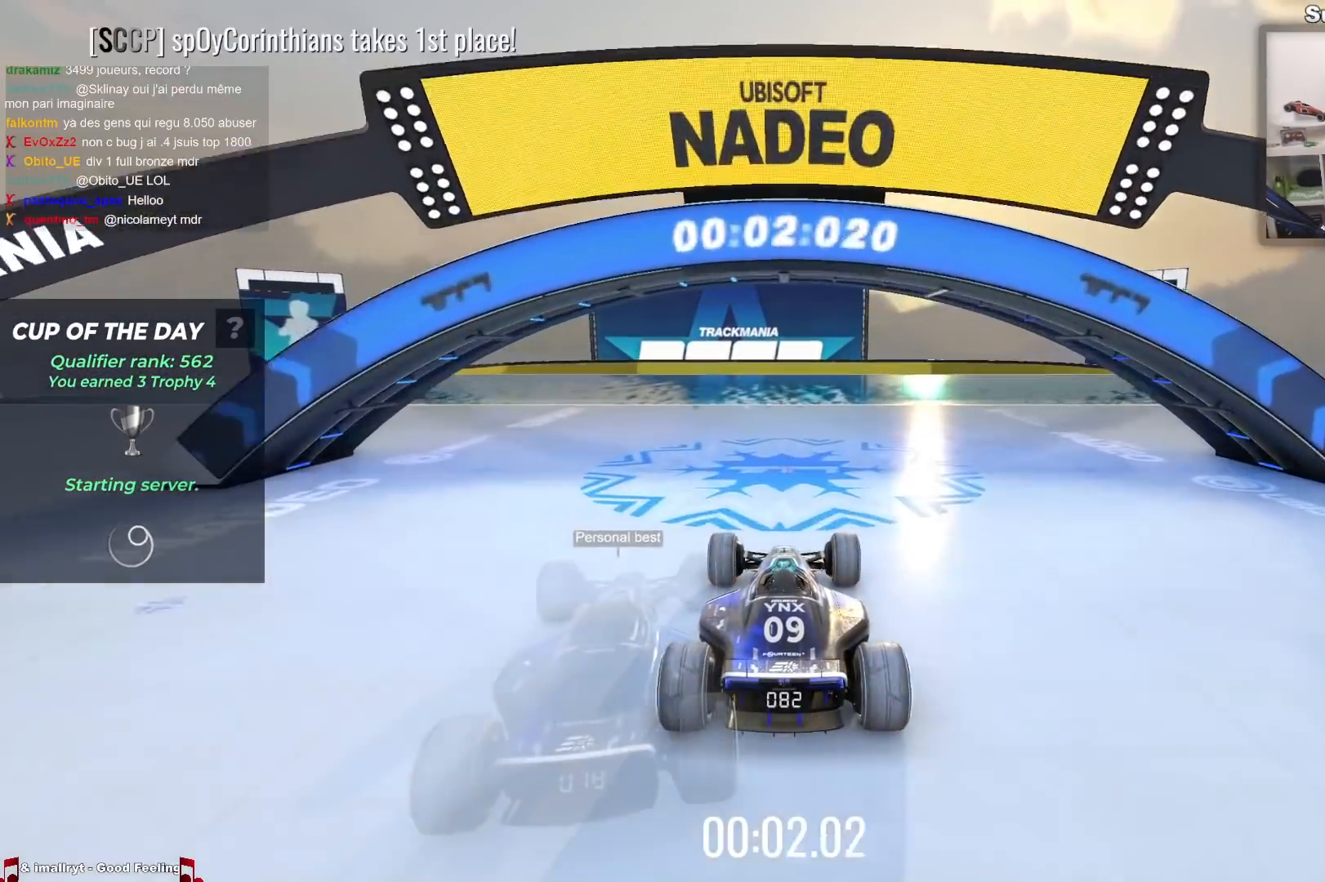
{"keys": ["up"], "events": []}
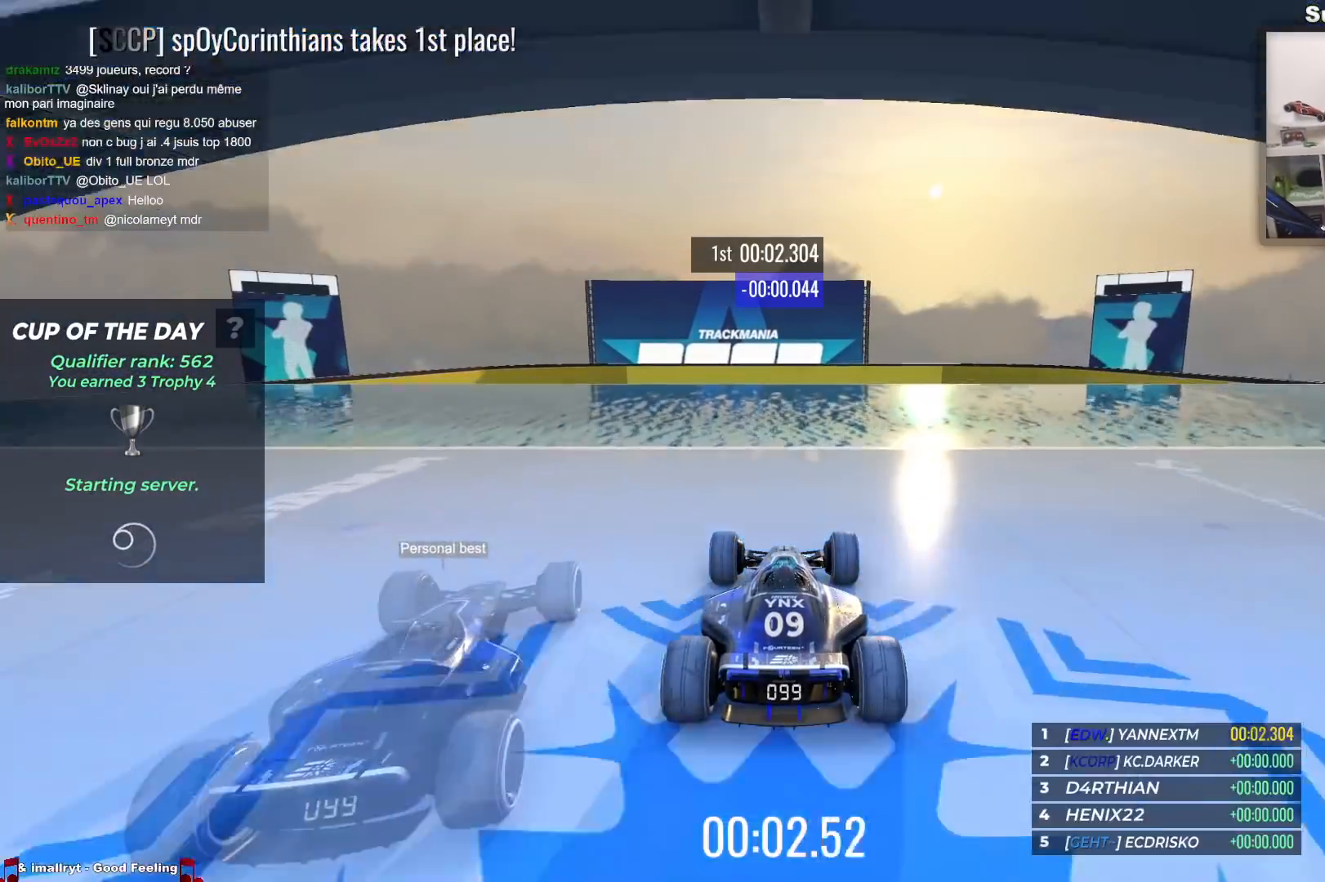
{"keys": ["up"], "events": []}
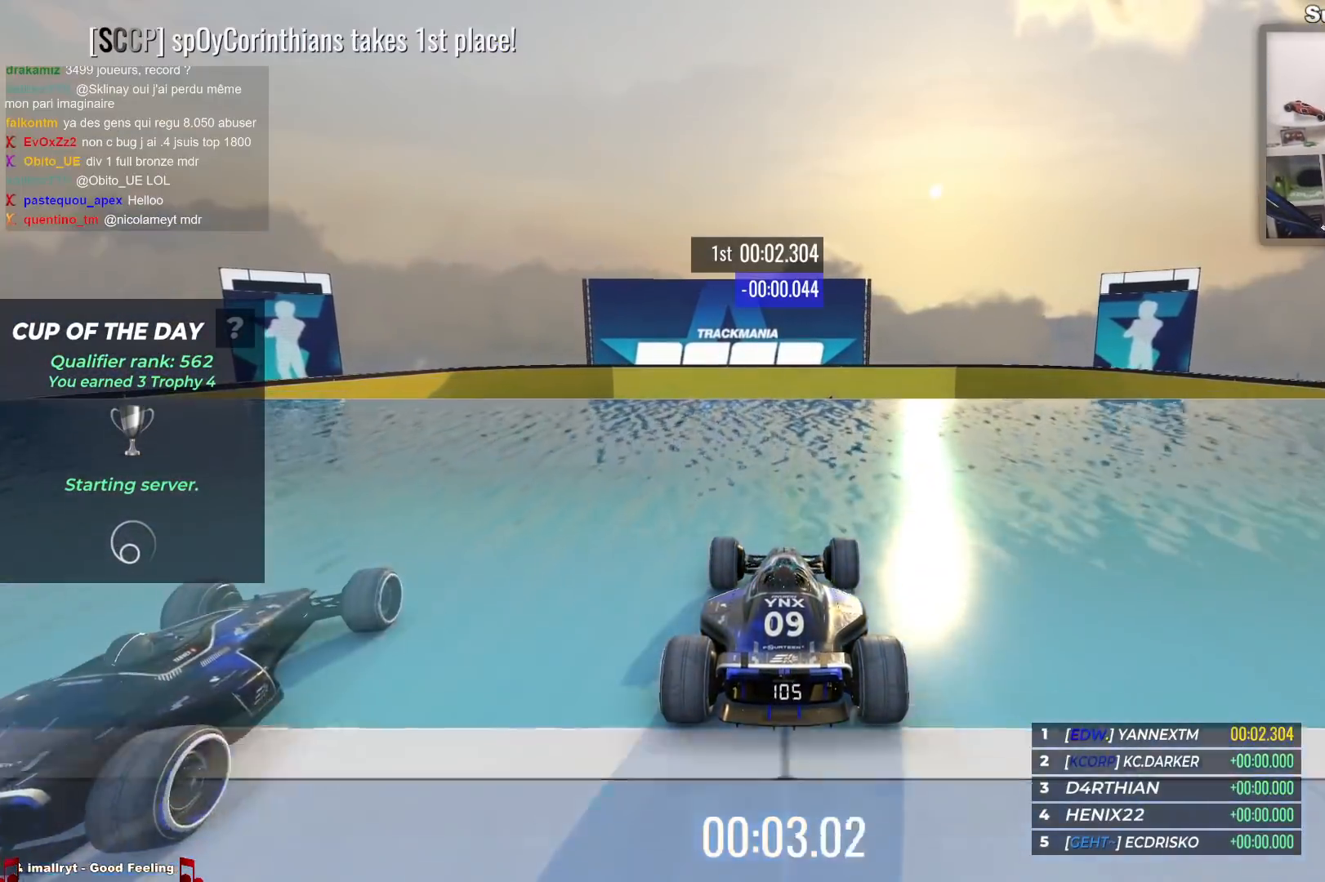
{"keys": ["left", "up"], "events": [[17, "left", "down"]]}